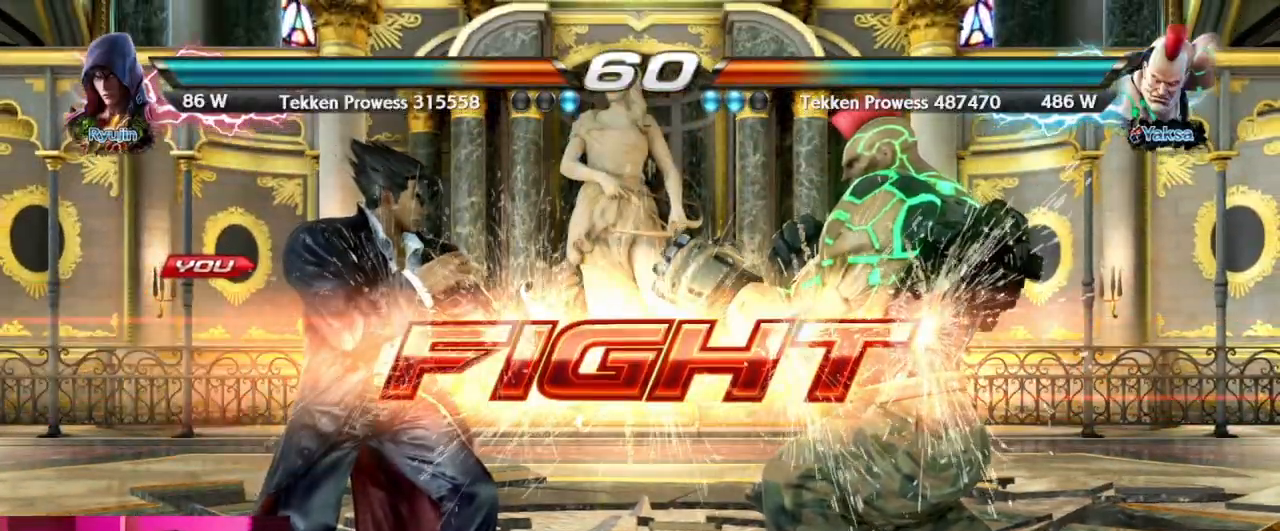
Gameplay with a controller (arcade stick); each line is a JSON object with the inputs held at the frame after it. "events" lists button and stick changes between this image and that frame as [ms after this image, input, new state], when the widget could be followed in between. Not read: L3 R3.
{"buttons": [], "left_stick": "left", "events": [[117, "SQUARE", "down"], [267, "SQUARE", "up"], [267, "TRIANGLE", "down"], [383, "CROSS", "down"], [417, "TRIANGLE", "up"], [417, "left_stick", "left"], [483, "CROSS", "up"]]}
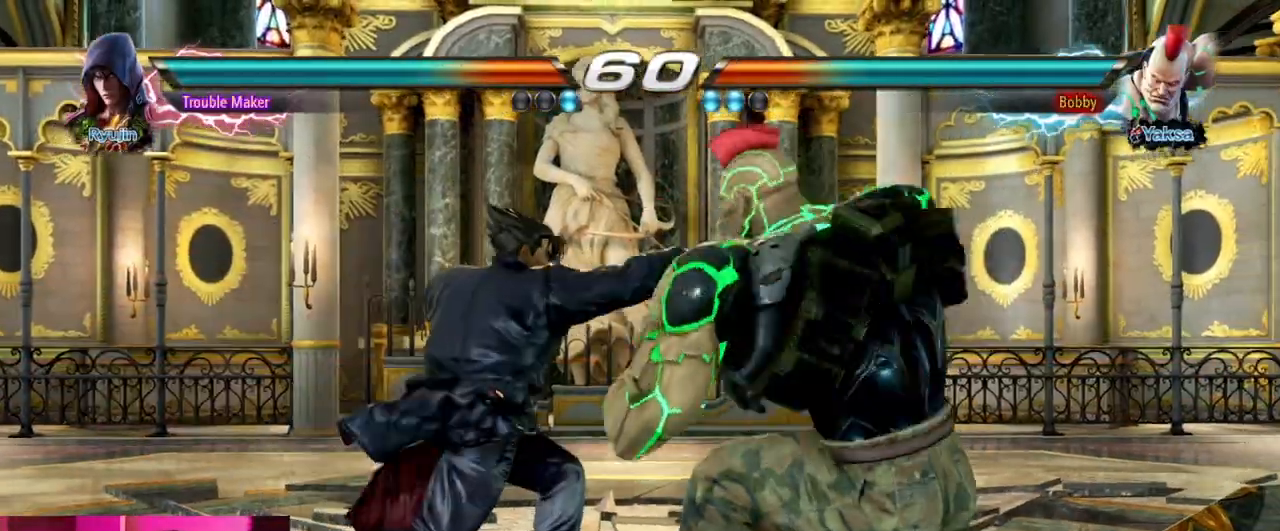
{"buttons": [], "left_stick": "left", "events": []}
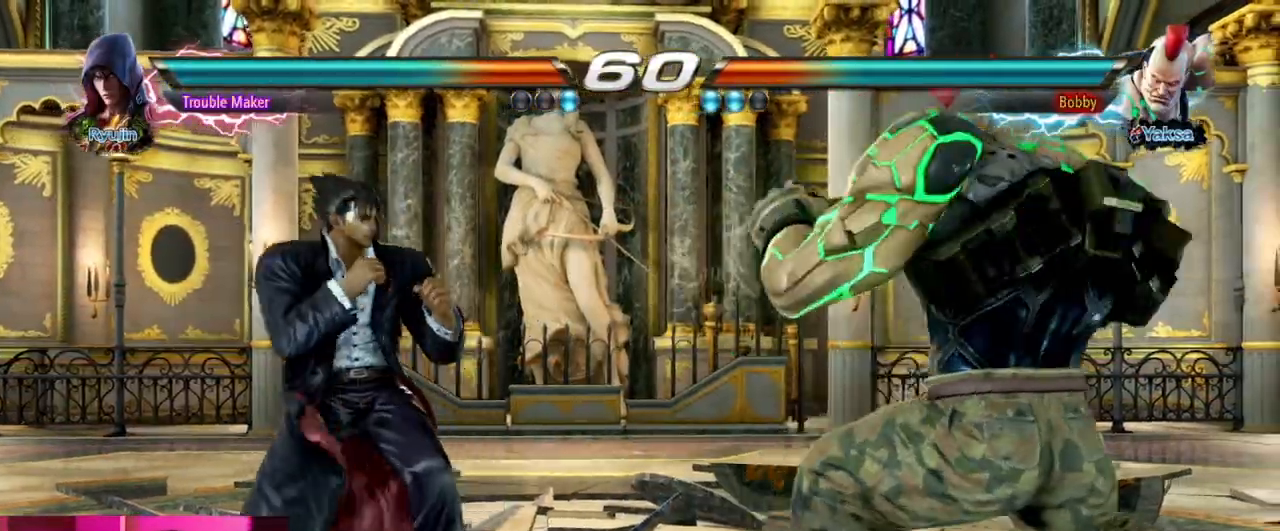
{"buttons": [], "left_stick": "right", "events": [[33, "left_stick", "center"], [467, "left_stick", "right"]]}
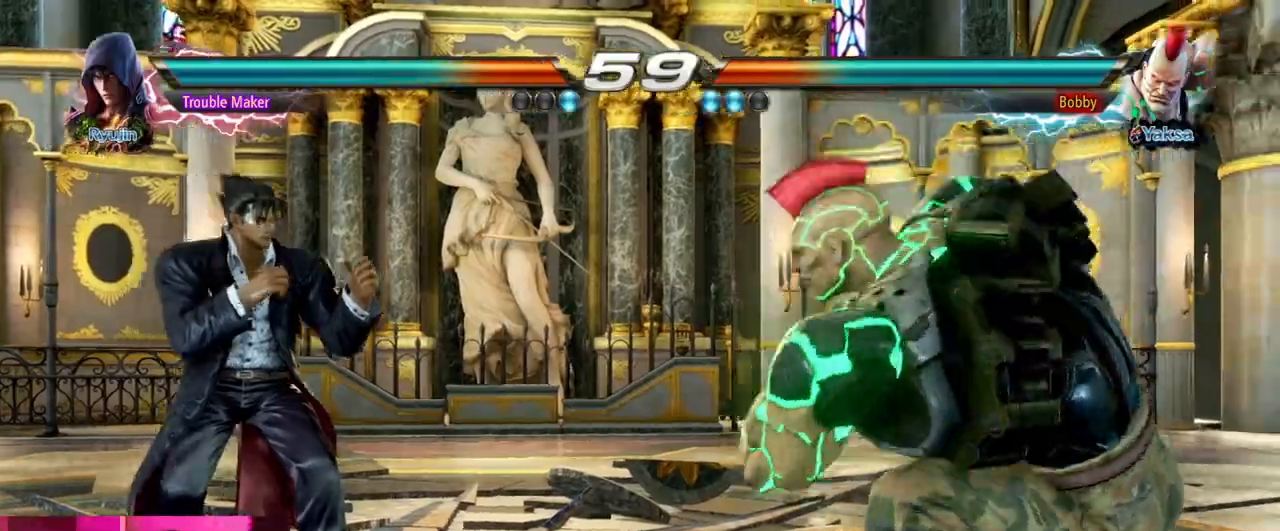
{"buttons": [], "left_stick": "left", "events": [[33, "left_stick", "center"], [83, "left_stick", "right"], [167, "SQUARE", "down"], [167, "left_stick", "center"], [267, "SQUARE", "up"], [283, "TRIANGLE", "down"], [350, "CROSS", "down"], [367, "TRIANGLE", "up"], [383, "left_stick", "left"], [433, "CROSS", "up"]]}
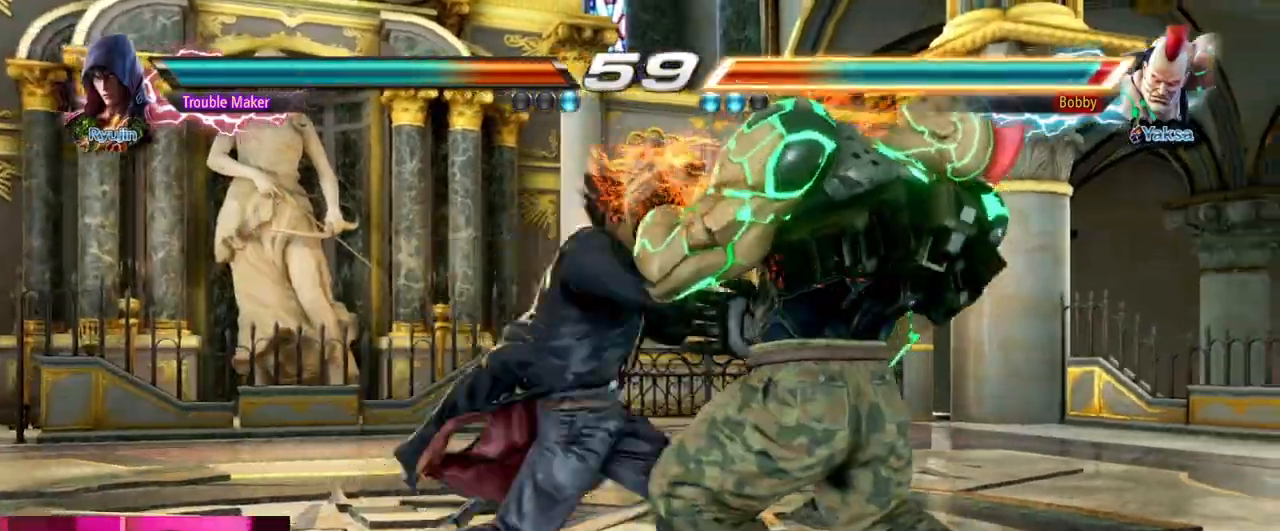
{"buttons": [], "left_stick": "center", "events": [[67, "CROSS", "down"], [117, "CROSS", "up"], [150, "left_stick", "center"], [233, "CROSS", "down"], [317, "CROSS", "up"]]}
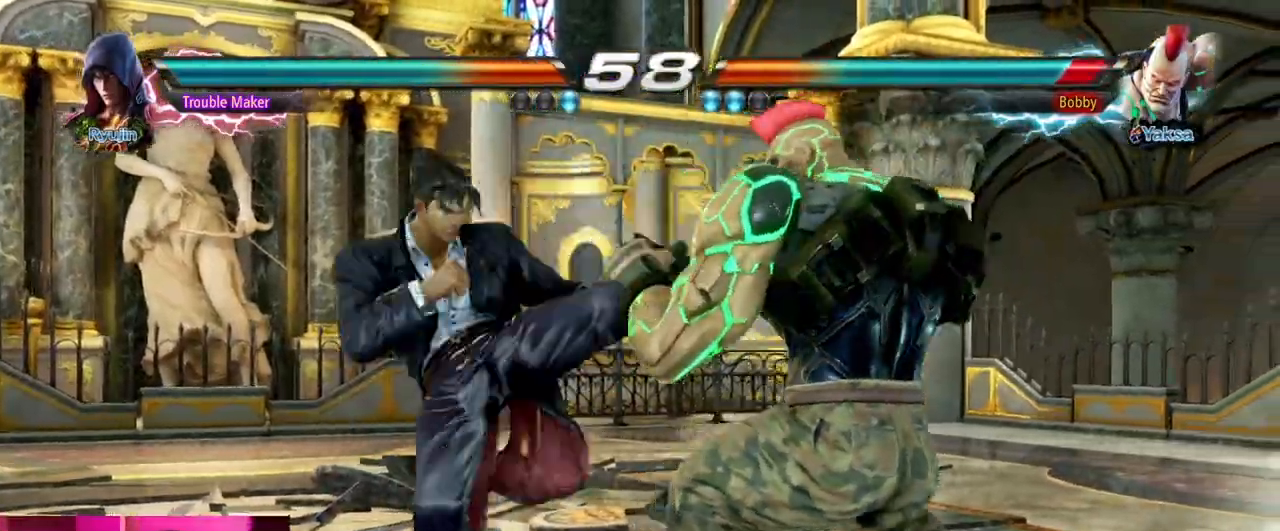
{"buttons": [], "left_stick": "left", "events": [[267, "SQUARE", "down"], [383, "TRIANGLE", "down"], [383, "left_stick", "left"], [400, "SQUARE", "up"], [467, "TRIANGLE", "up"]]}
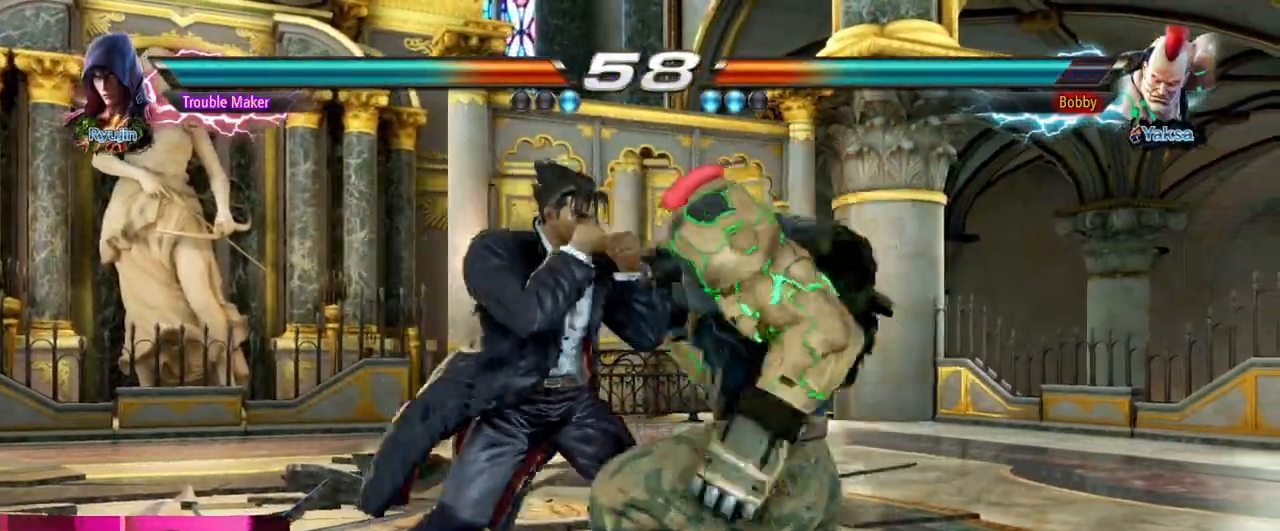
{"buttons": [], "left_stick": "center", "events": [[400, "left_stick", "center"]]}
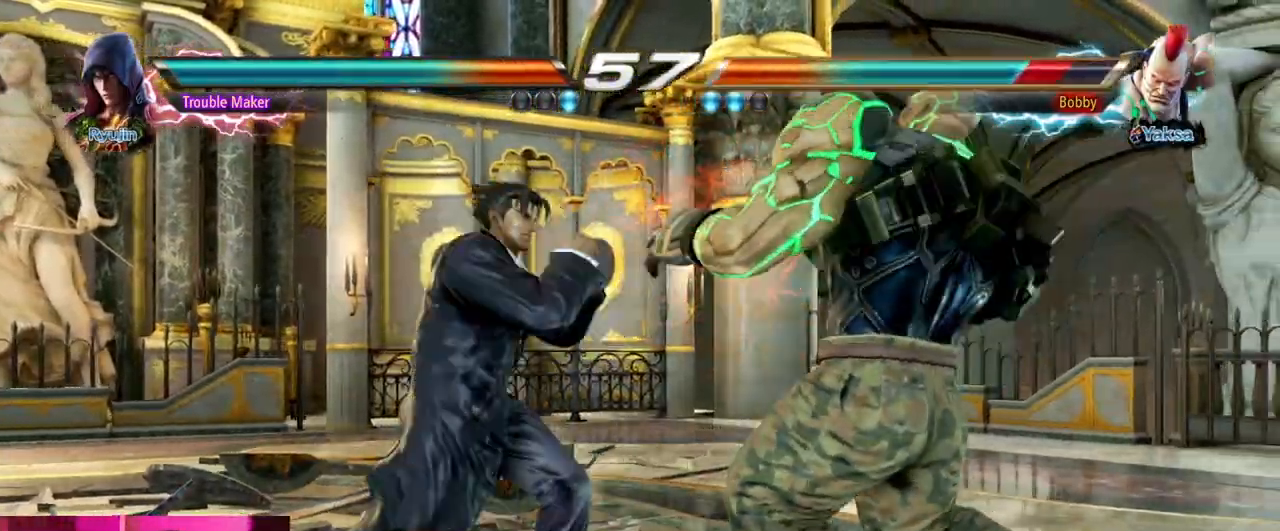
{"buttons": ["SQUARE"], "left_stick": "center", "events": [[17, "SQUARE", "down"], [100, "SQUARE", "up"], [400, "SQUARE", "down"]]}
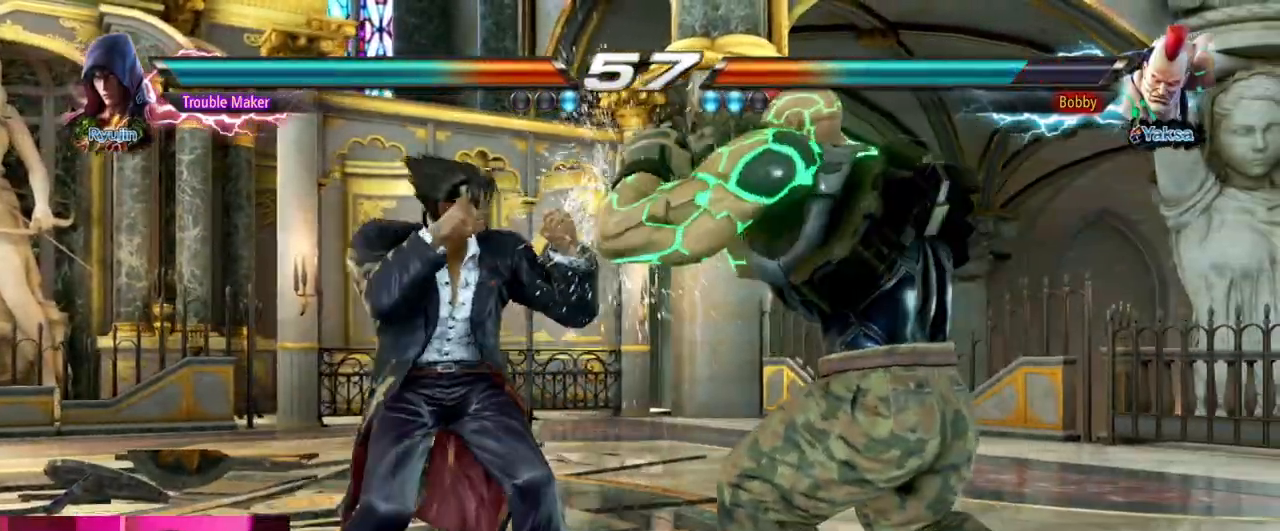
{"buttons": [], "left_stick": "down-right", "events": [[200, "SQUARE", "up"], [383, "left_stick", "down-right"], [400, "SQUARE", "down"], [483, "SQUARE", "up"]]}
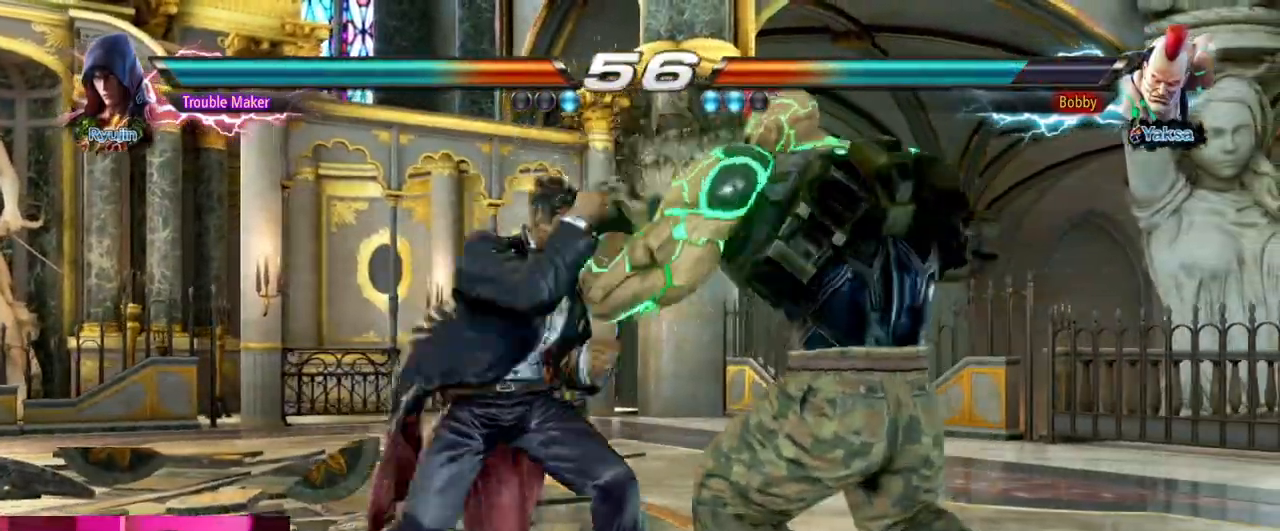
{"buttons": [], "left_stick": "down", "events": [[50, "left_stick", "center"], [417, "left_stick", "down"], [433, "CIRCLE", "down"], [500, "CIRCLE", "up"]]}
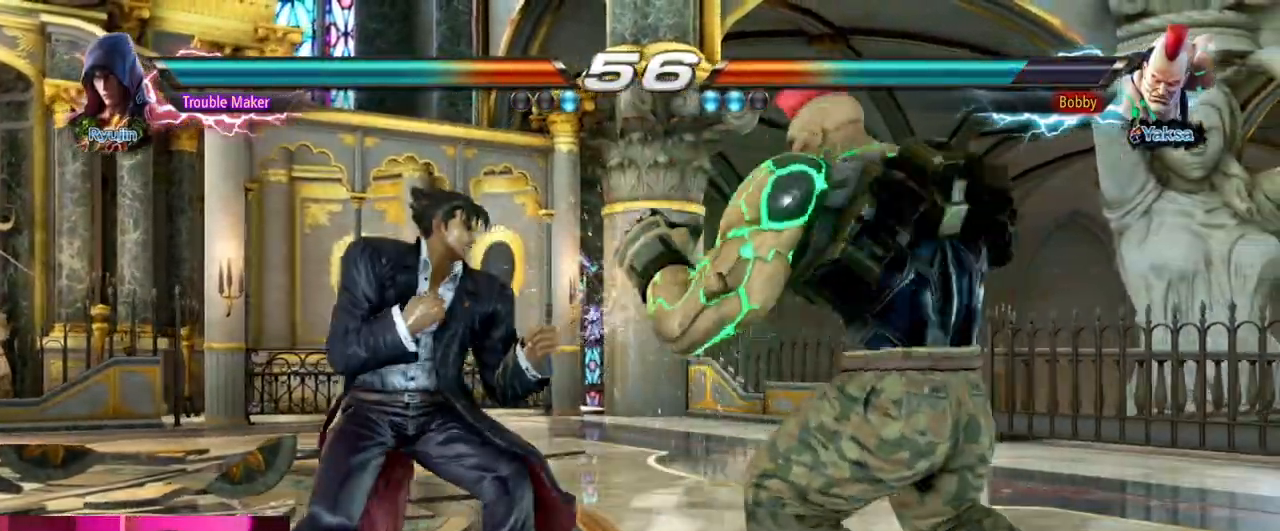
{"buttons": [], "left_stick": "left", "events": [[83, "CIRCLE", "down"], [217, "left_stick", "left"], [233, "CIRCLE", "up"]]}
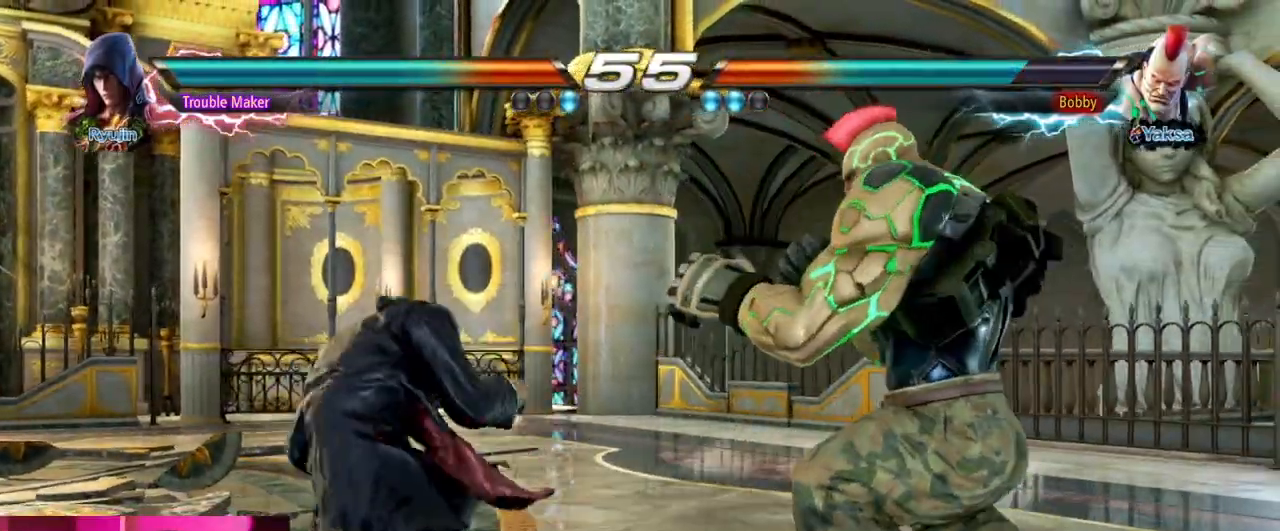
{"buttons": [], "left_stick": "left", "events": []}
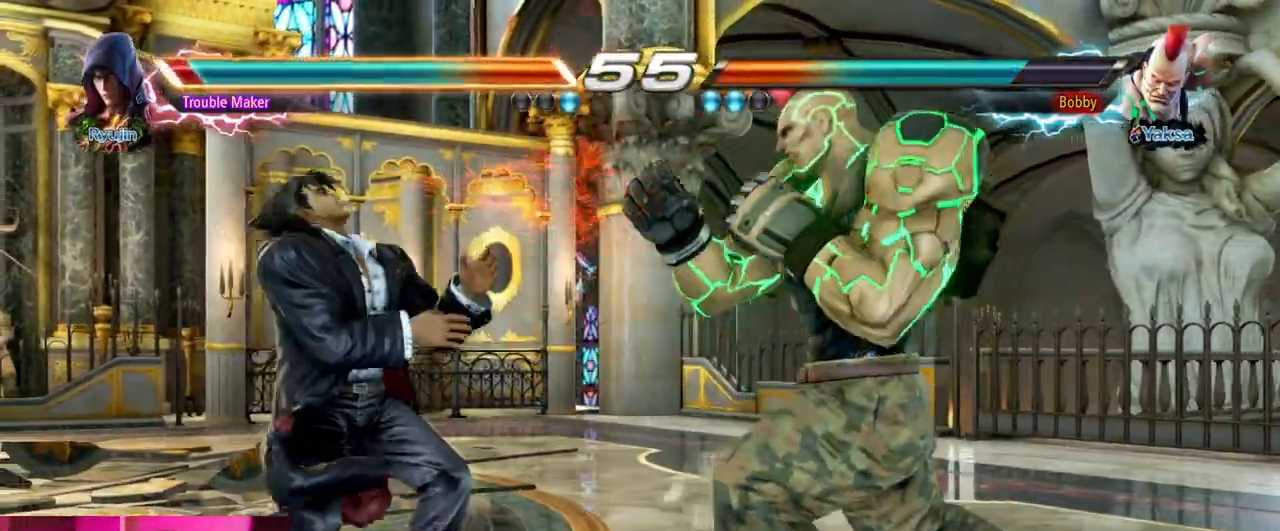
{"buttons": [], "left_stick": "left", "events": [[217, "left_stick", "down-left"], [383, "left_stick", "left"]]}
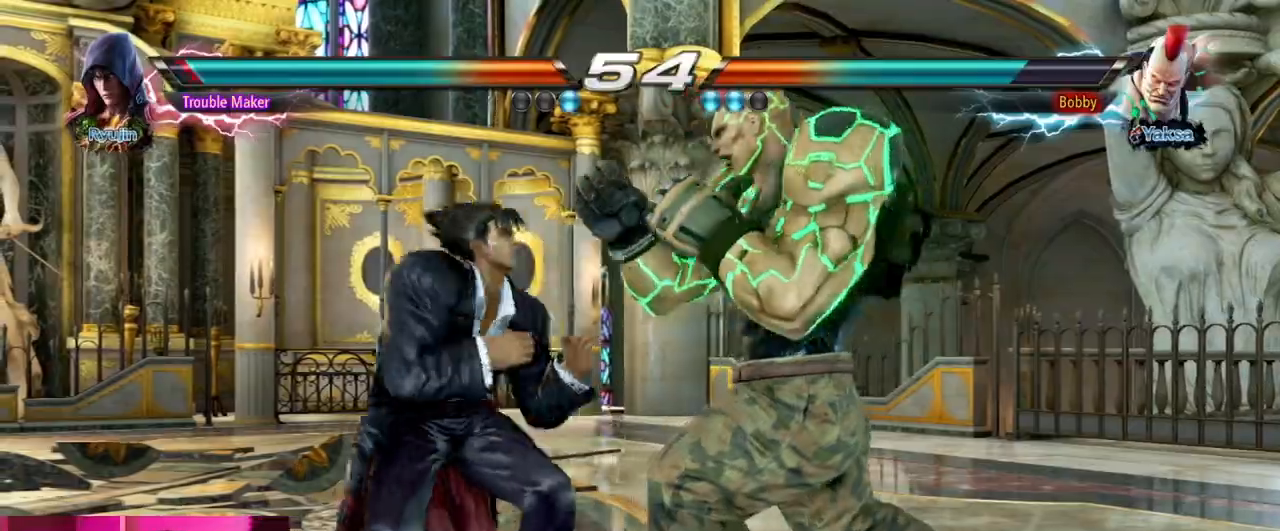
{"buttons": [], "left_stick": "left", "events": [[67, "left_stick", "center"], [117, "left_stick", "left"]]}
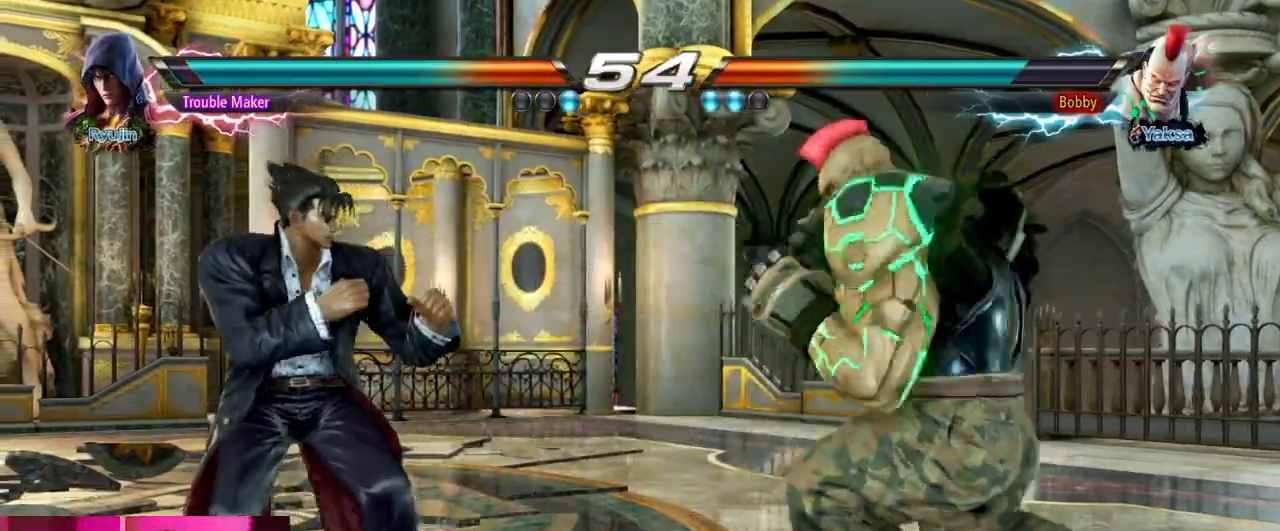
{"buttons": [], "left_stick": "right", "events": [[117, "left_stick", "center"], [217, "left_stick", "left"], [433, "left_stick", "center"], [483, "left_stick", "right"]]}
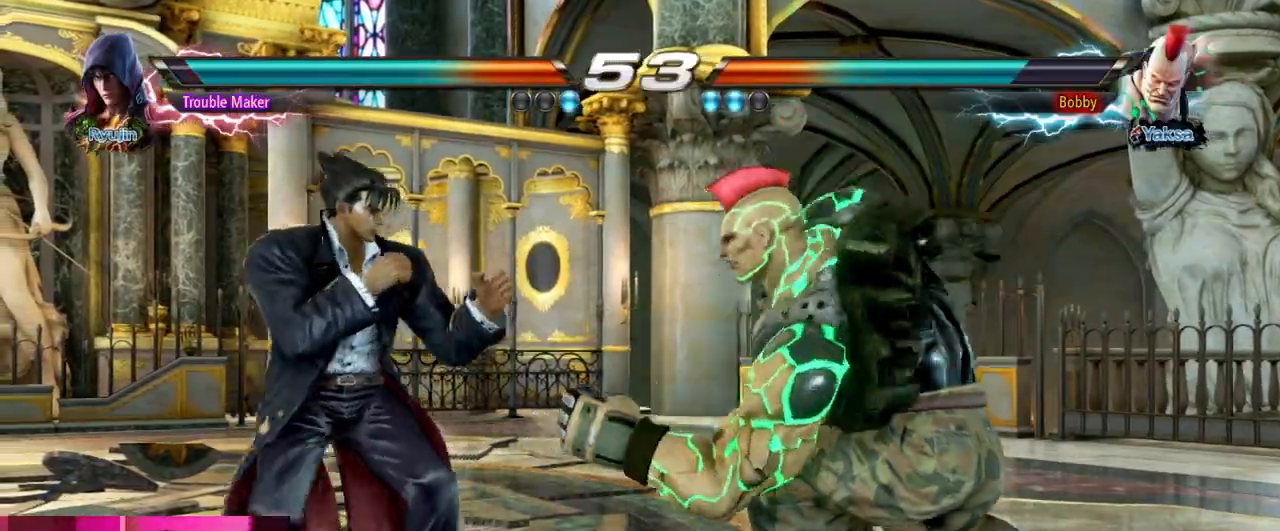
{"buttons": [], "left_stick": "center", "events": [[17, "CIRCLE", "down"], [67, "left_stick", "center"], [83, "CIRCLE", "up"]]}
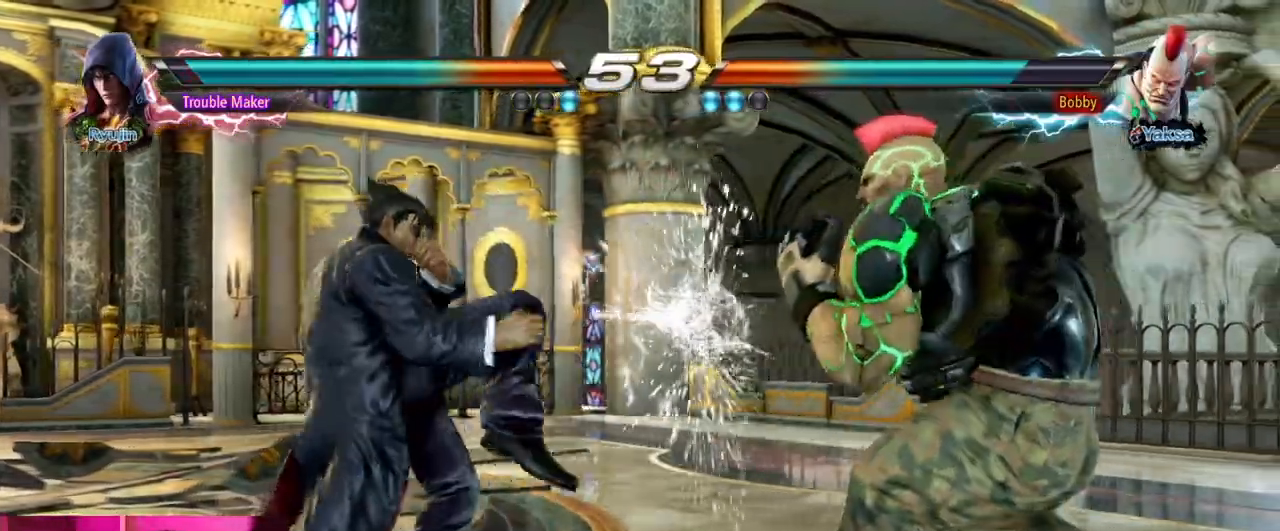
{"buttons": [], "left_stick": "center", "events": [[183, "left_stick", "left"], [267, "left_stick", "center"], [317, "left_stick", "left"], [500, "left_stick", "center"]]}
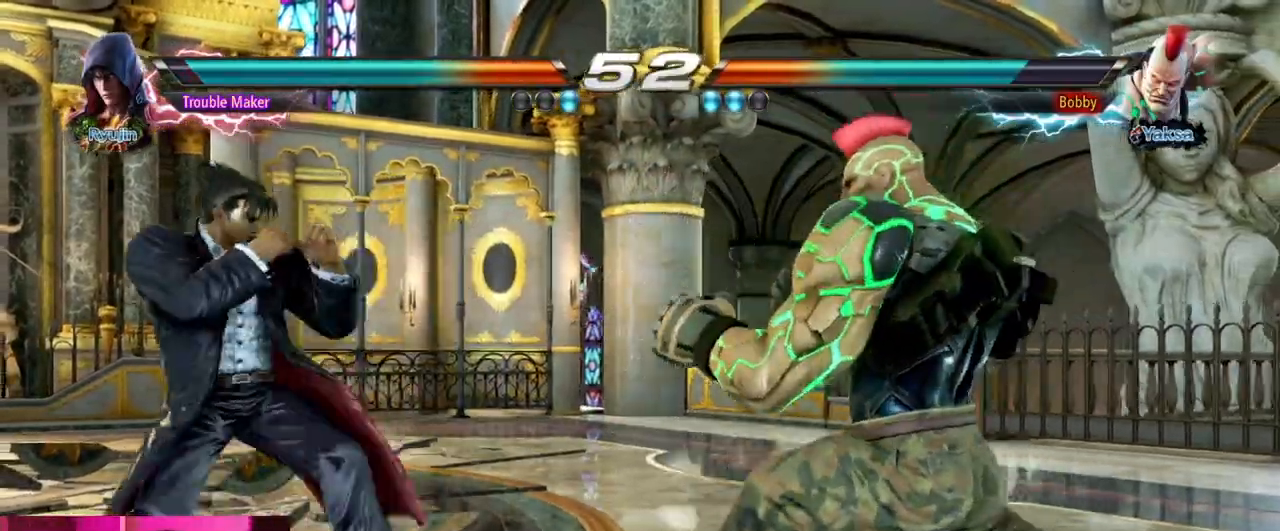
{"buttons": [], "left_stick": "center", "events": [[33, "left_stick", "left"], [117, "left_stick", "center"], [167, "left_stick", "left"], [500, "left_stick", "center"]]}
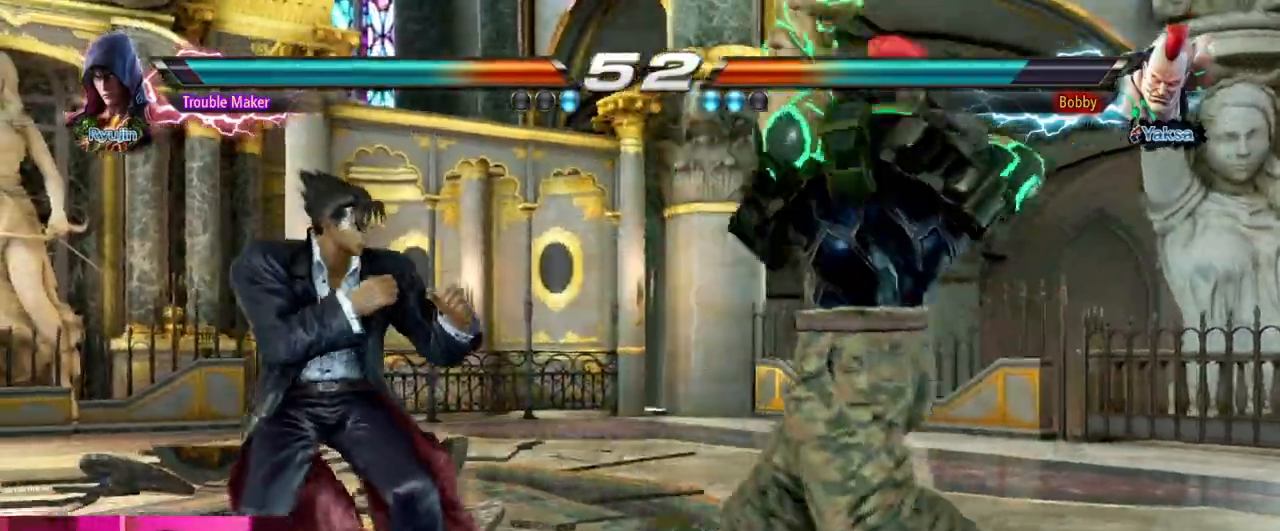
{"buttons": [], "left_stick": "right", "events": [[33, "left_stick", "right"], [83, "CIRCLE", "down"], [233, "CIRCLE", "up"]]}
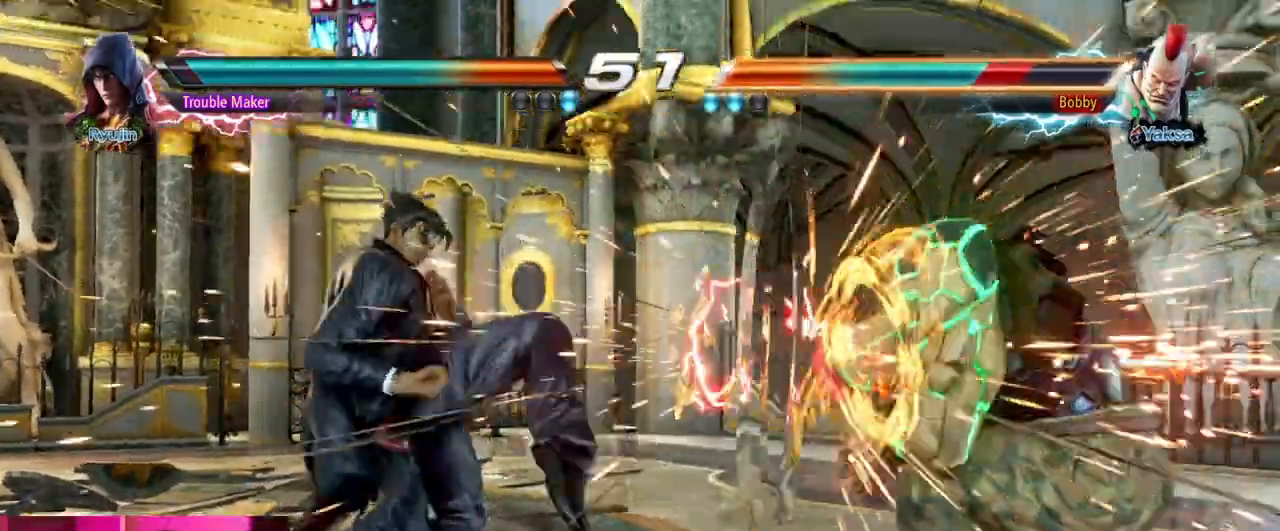
{"buttons": [], "left_stick": "center", "events": [[183, "SQUARE", "down"], [183, "TRIANGLE", "down"], [233, "SQUARE", "up"], [233, "TRIANGLE", "up"], [400, "left_stick", "center"]]}
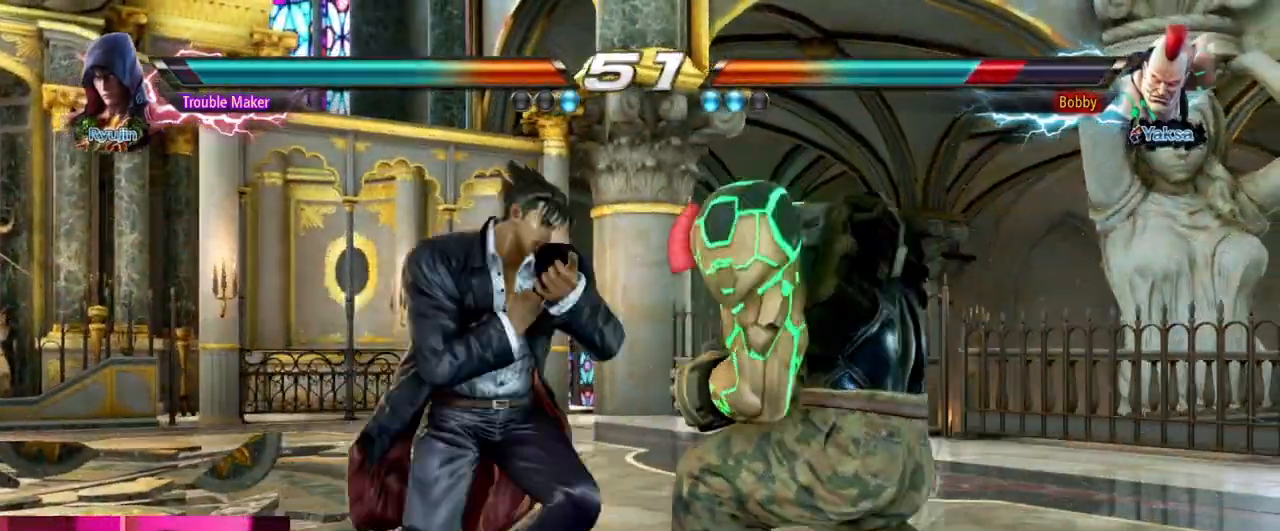
{"buttons": [], "left_stick": "left", "events": [[17, "left_stick", "left"]]}
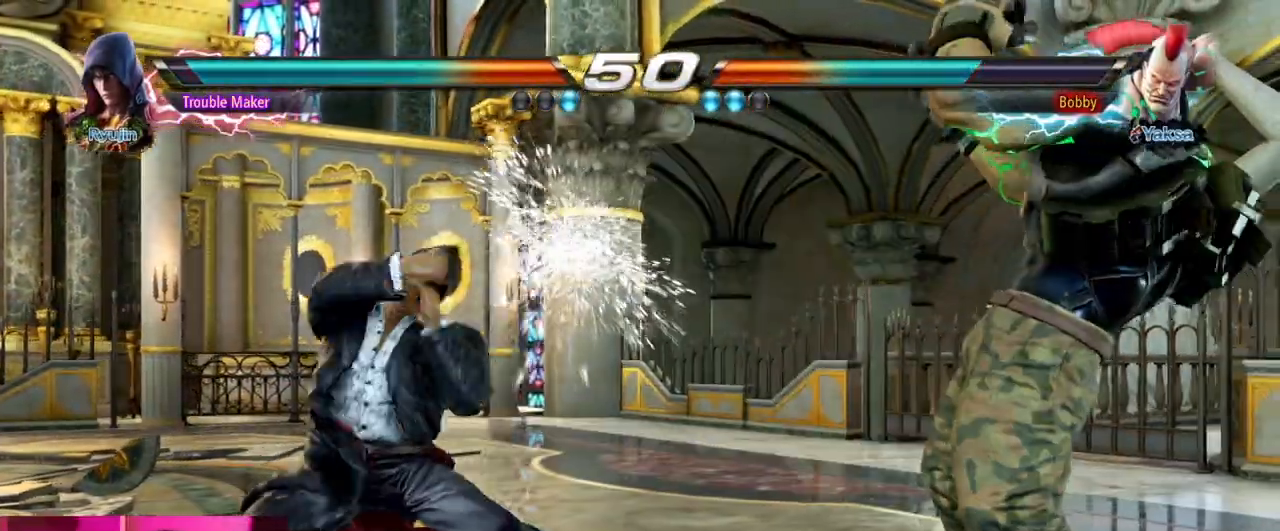
{"buttons": [], "left_stick": "left", "events": [[83, "left_stick", "center"], [317, "left_stick", "left"], [383, "left_stick", "center"], [433, "left_stick", "left"]]}
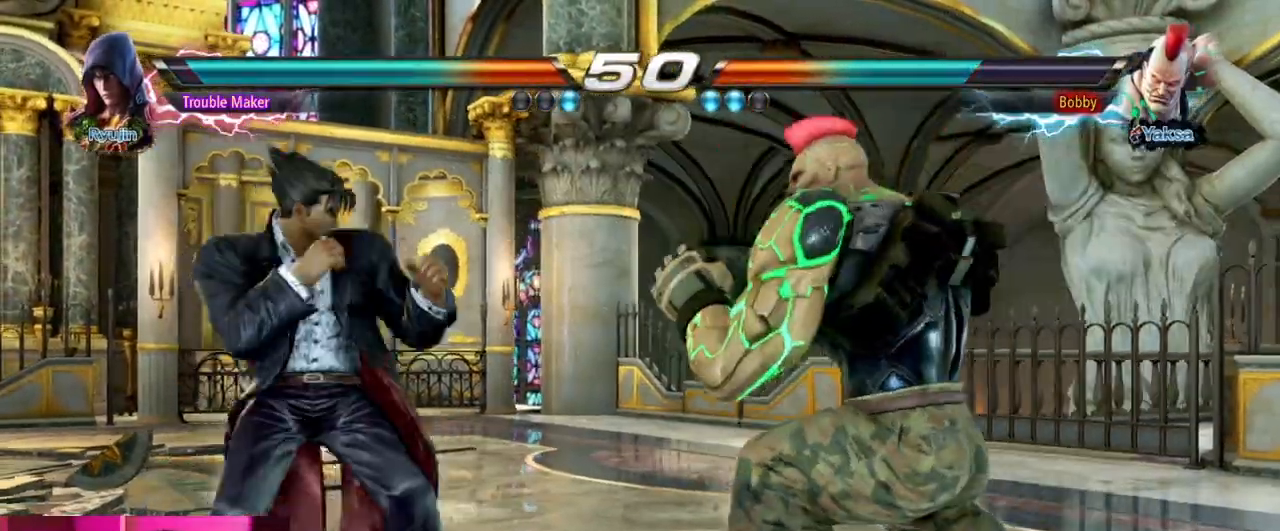
{"buttons": [], "left_stick": "left", "events": [[267, "left_stick", "down"], [367, "left_stick", "center"], [433, "left_stick", "left"]]}
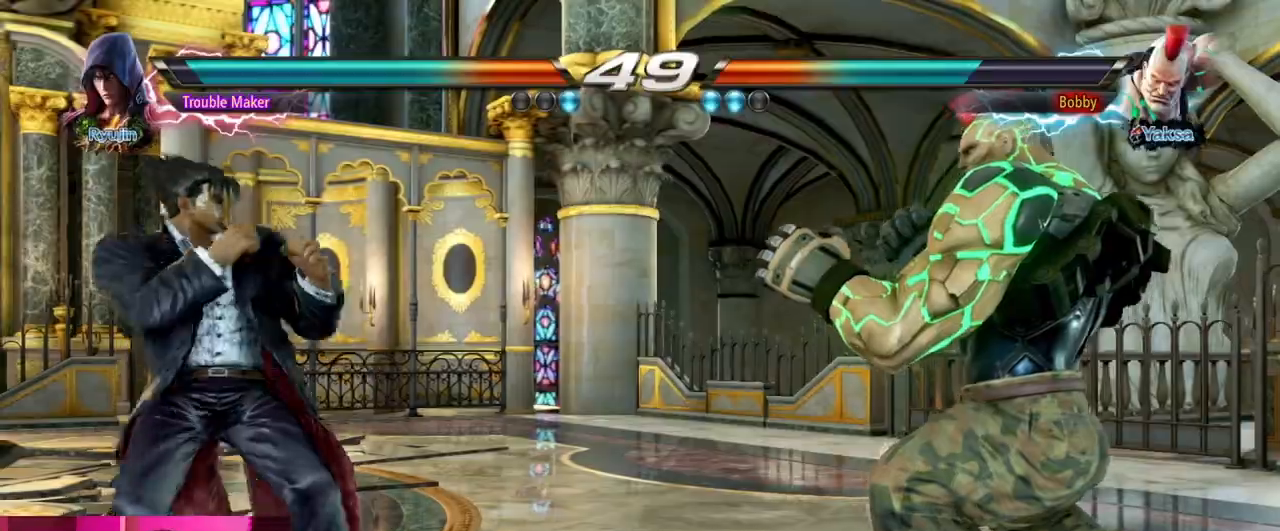
{"buttons": [], "left_stick": "center", "events": [[100, "left_stick", "down-left"], [183, "left_stick", "center"], [233, "left_stick", "left"], [367, "left_stick", "center"], [417, "left_stick", "down"], [483, "left_stick", "center"]]}
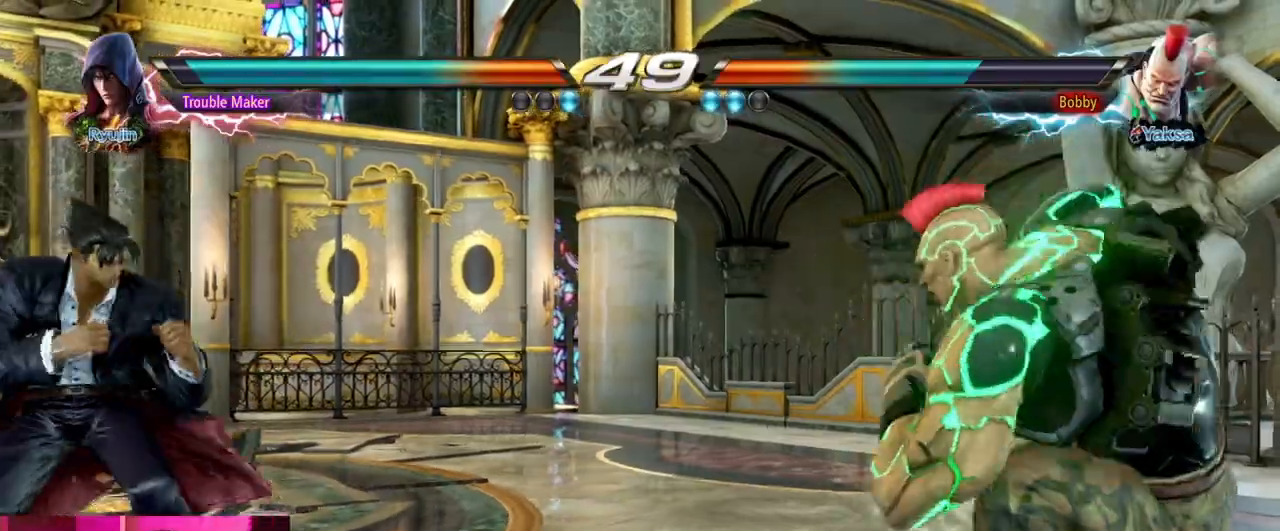
{"buttons": [], "left_stick": "left", "events": [[100, "left_stick", "down"], [183, "left_stick", "center"], [267, "left_stick", "left"], [333, "left_stick", "center"], [400, "left_stick", "left"]]}
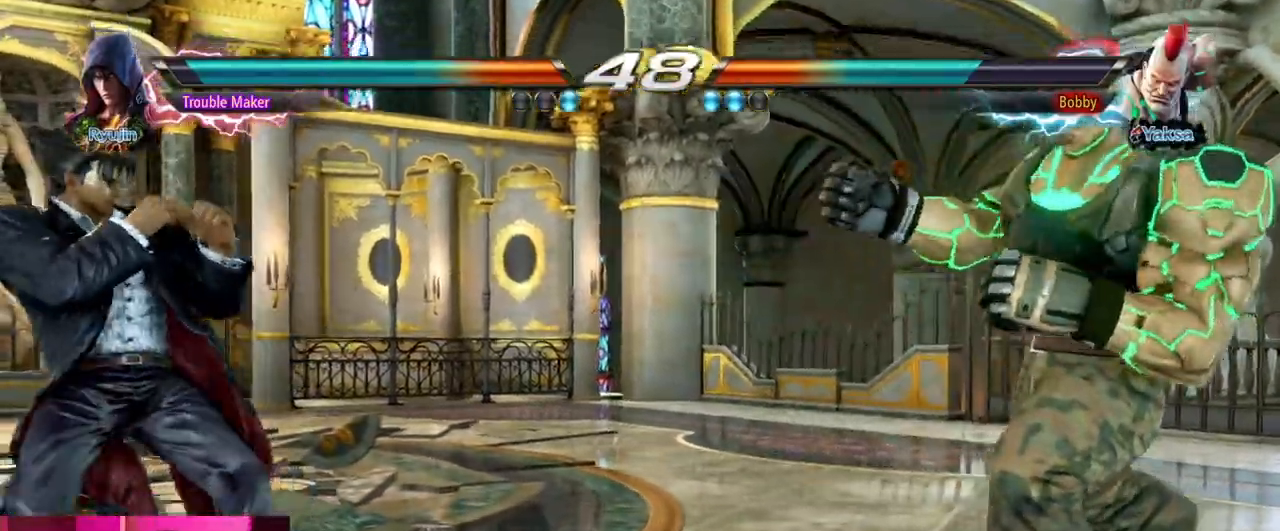
{"buttons": [], "left_stick": "right", "events": [[83, "left_stick", "down"], [167, "left_stick", "center"], [217, "left_stick", "left"], [317, "left_stick", "center"], [483, "left_stick", "right"]]}
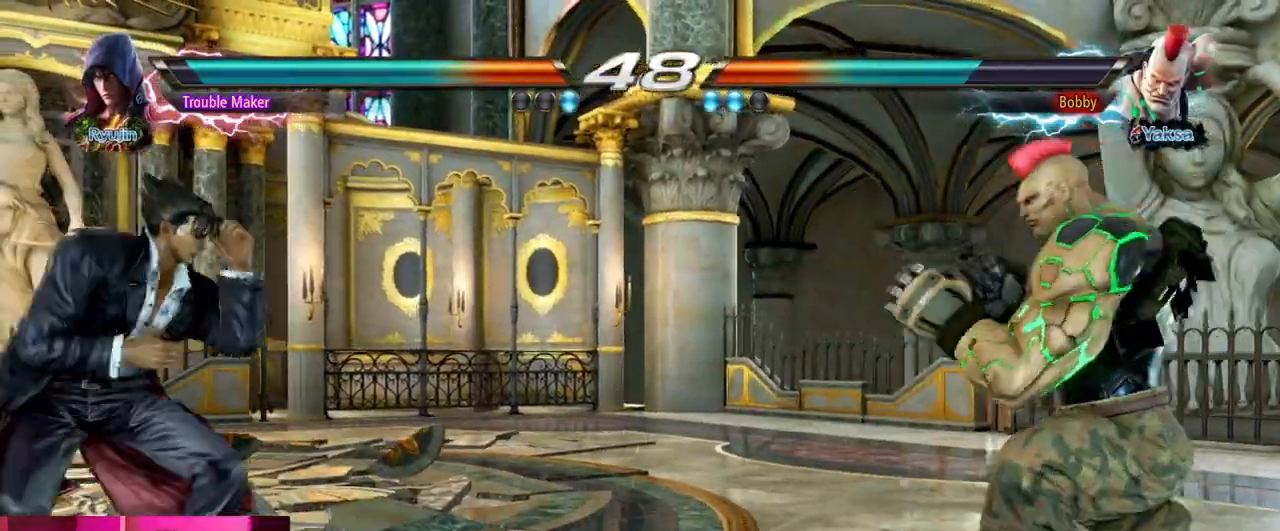
{"buttons": [], "left_stick": "left", "events": [[67, "left_stick", "down"], [133, "left_stick", "right"], [217, "left_stick", "center"], [267, "left_stick", "left"]]}
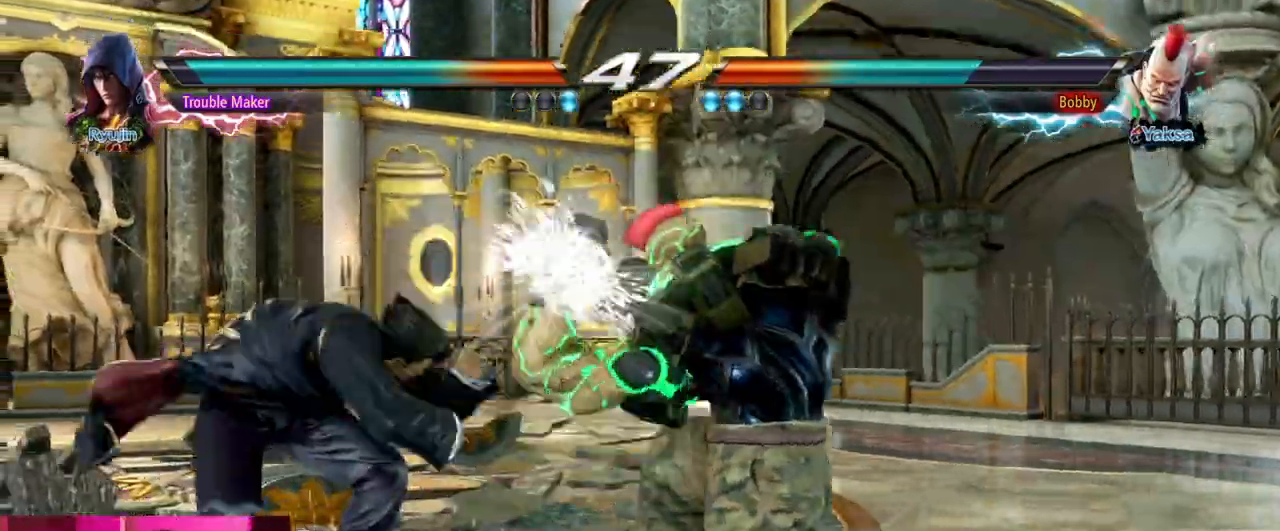
{"buttons": [], "left_stick": "right", "events": [[267, "left_stick", "center"], [333, "left_stick", "right"], [383, "left_stick", "center"], [450, "left_stick", "right"]]}
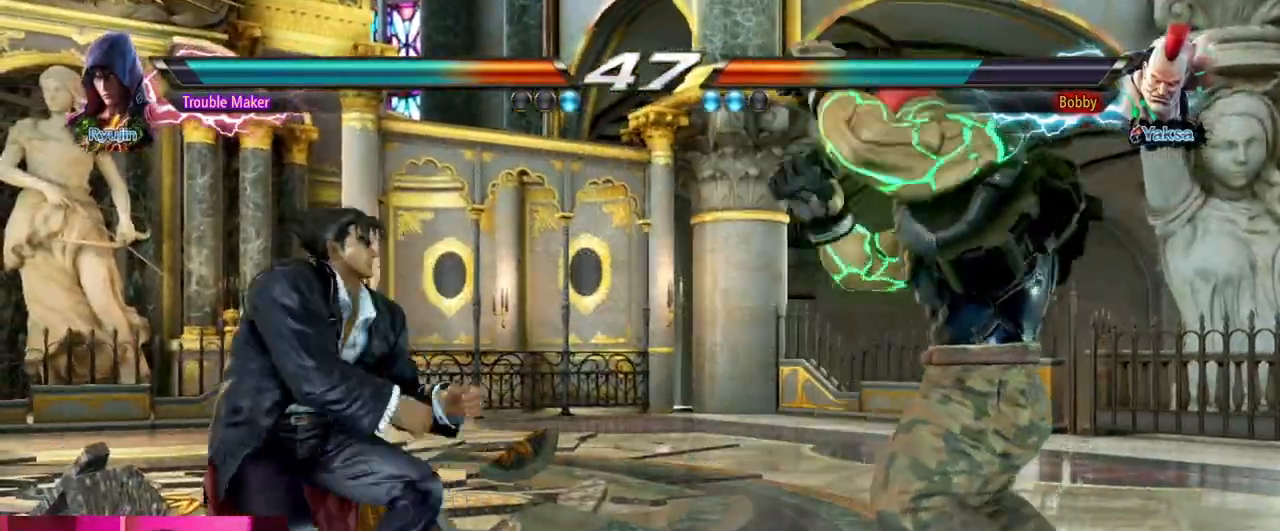
{"buttons": [], "left_stick": "left", "events": [[67, "left_stick", "down"], [217, "left_stick", "left"], [317, "left_stick", "center"], [367, "left_stick", "left"]]}
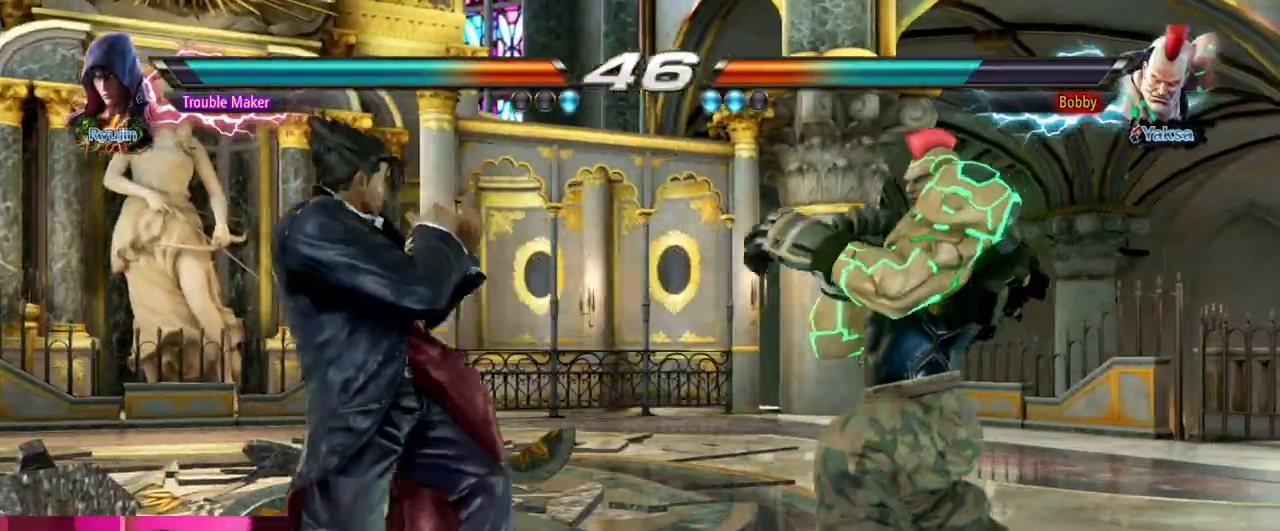
{"buttons": [], "left_stick": "center", "events": [[50, "left_stick", "down"], [100, "left_stick", "left"], [433, "left_stick", "right"], [483, "left_stick", "center"]]}